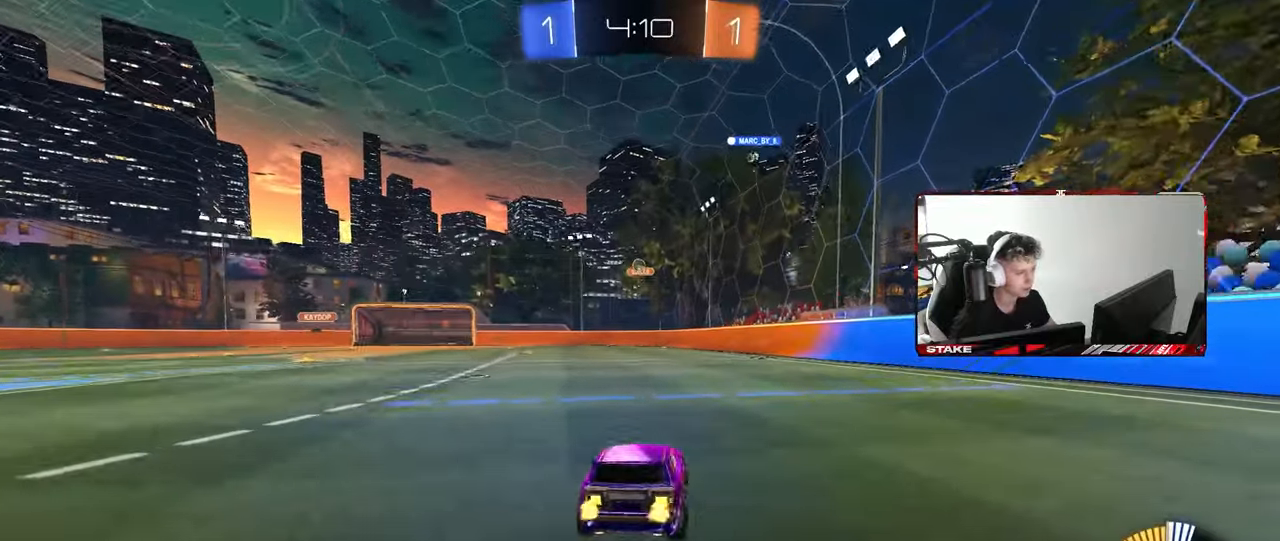
Gameplay with keyboard and mouse; each line is a JSON object with the keys and mouse buttons held at the frame after it. "events" lists presses ("down") and releases ("up") of "1", "2", "3", "4", "5", "a", "alt", "c", "caps_lock", "ctrl", "d", "e", "f", "g", "q", "r", "s", "shift", "space", "t", "v", "w", "x", "z", "mouse_left", "mouse_wheel" and "mouse_right" between this image and that frame as [ms after this image, input, new state], when the widget could be followed in between. "mouse_left", "mouse_wheel", "mouse_right" = the "left", "wheel", "right" buttons of the "mouse" list. No other keys are recorded. "wheel" means that the mouse wheel is clicked or scrolled. "mouse_move" is the direction in which the mouse moves at that frame (one of eight, or "still"), when it could be read. Not read: tab.
{"keys": ["w"], "mouse": [], "mouse_move": "still", "events": [[383, "d", "up"]]}
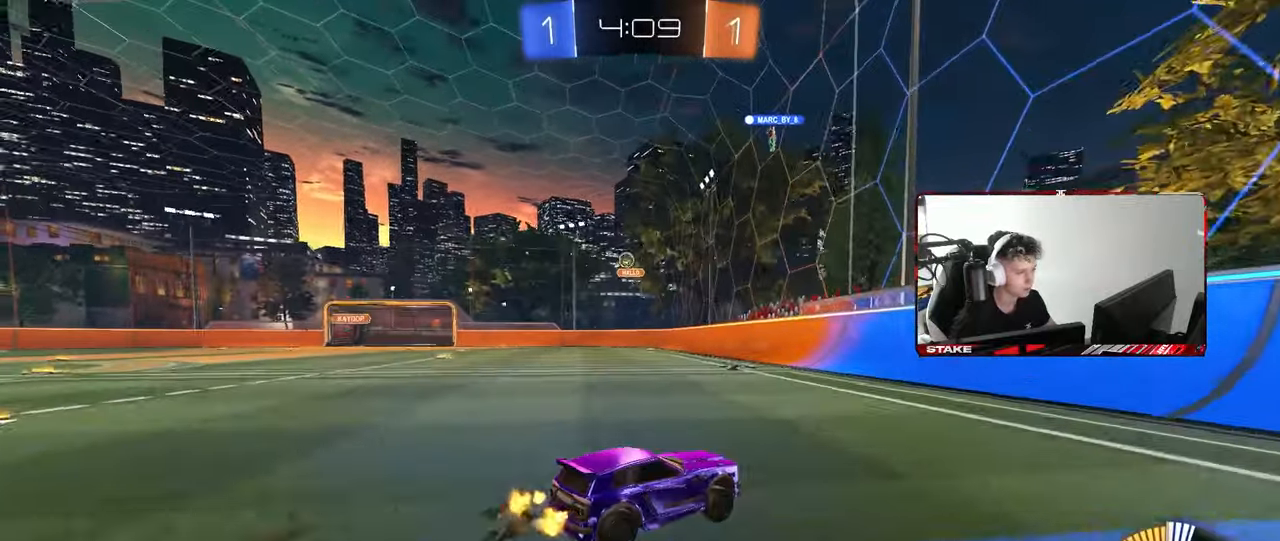
{"keys": ["a", "w"], "mouse": [], "mouse_move": "still", "events": [[117, "a", "down"], [117, "shift", "down"], [300, "shift", "up"]]}
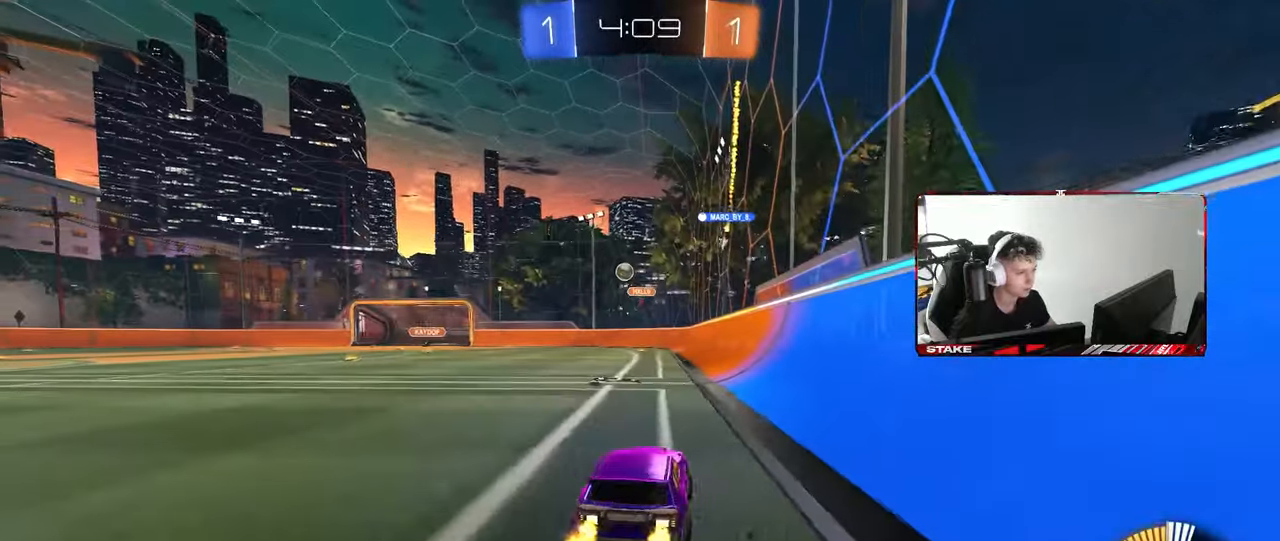
{"keys": ["a", "w"], "mouse": [], "mouse_move": "still", "events": []}
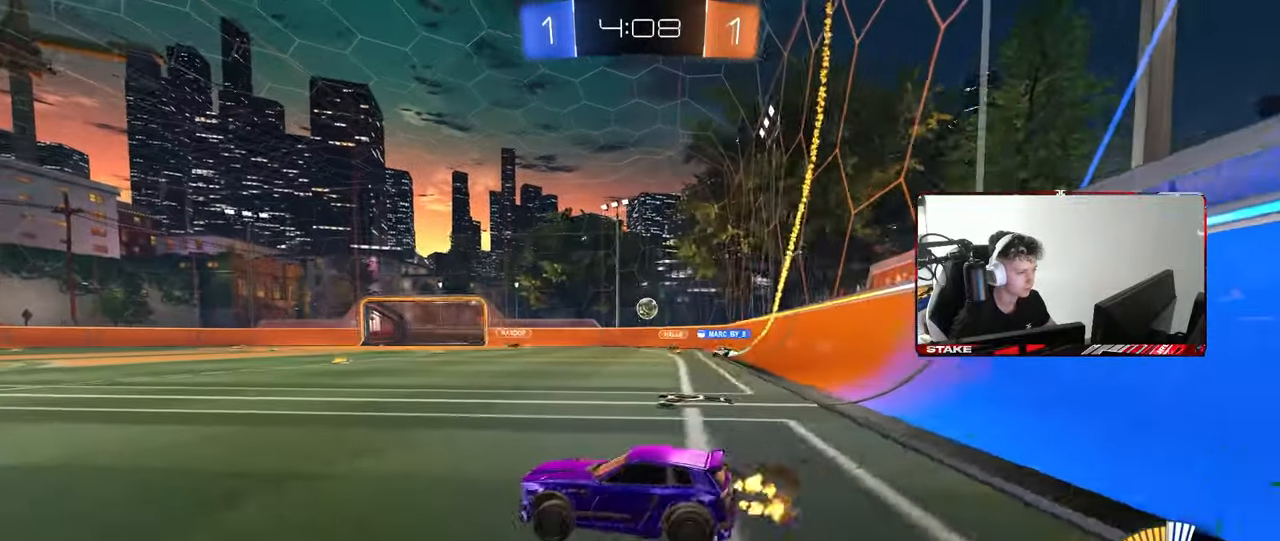
{"keys": ["d", "w"], "mouse": [], "mouse_move": "still", "events": [[150, "w", "up"], [200, "a", "up"], [250, "w", "down"], [283, "d", "down"]]}
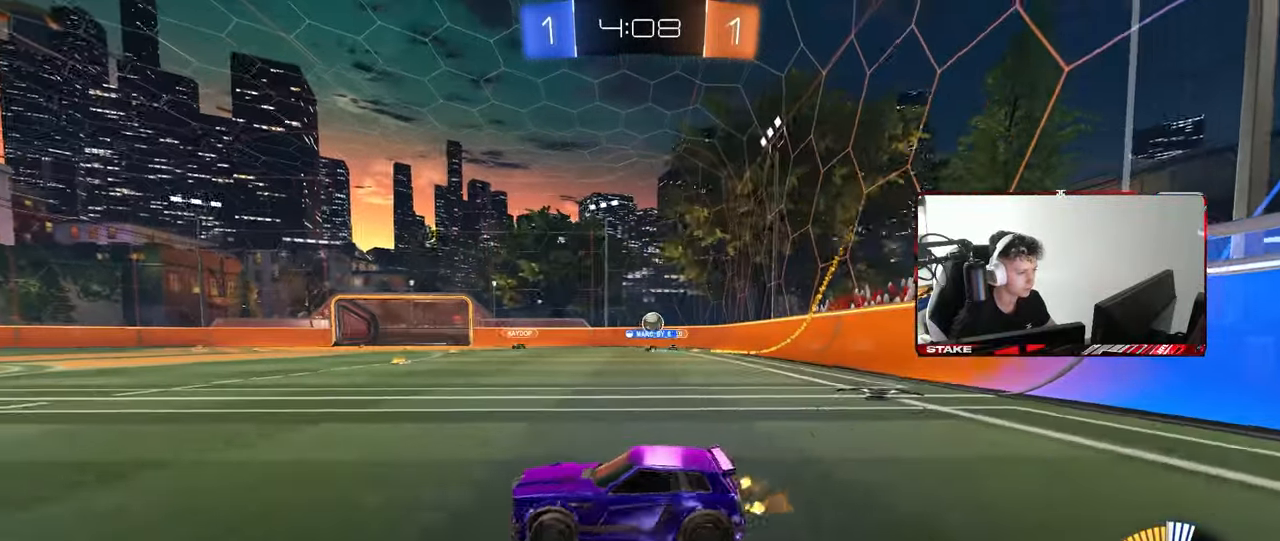
{"keys": ["d", "w"], "mouse": [], "mouse_move": "still", "events": [[167, "shift", "down"], [250, "shift", "up"], [400, "shift", "down"], [500, "shift", "up"]]}
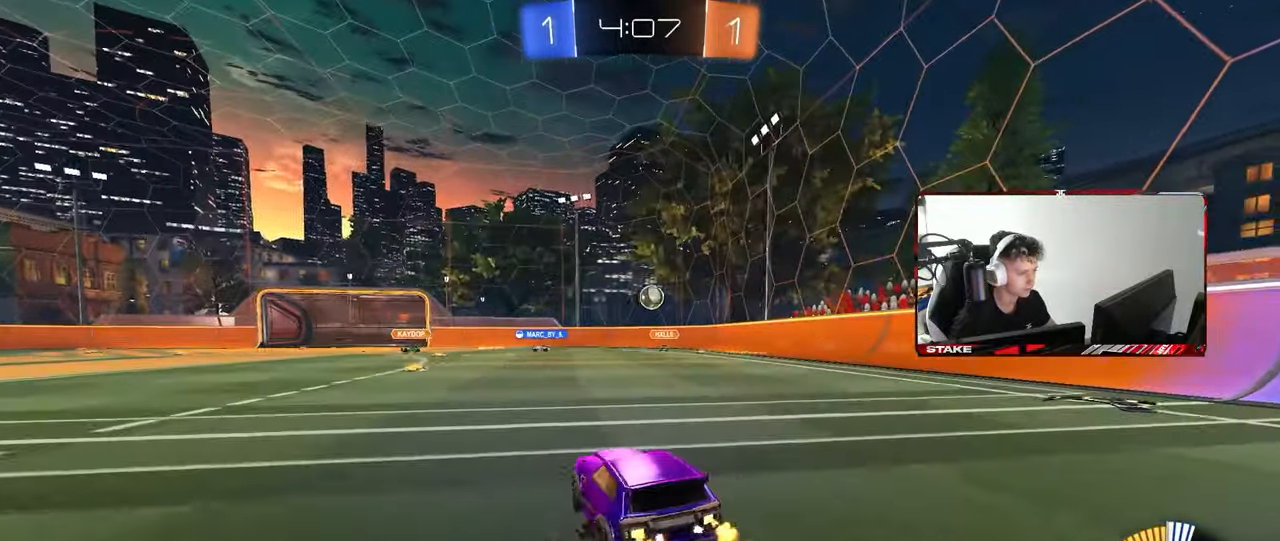
{"keys": ["d", "w"], "mouse": [], "mouse_move": "still", "events": [[367, "shift", "down"], [417, "shift", "up"]]}
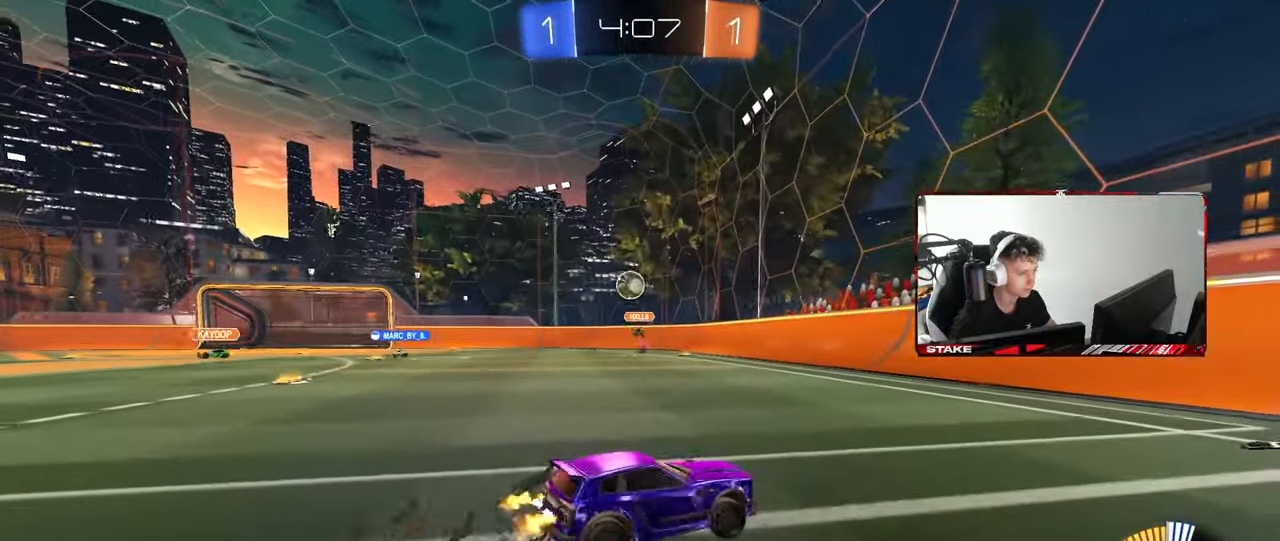
{"keys": ["d", "w"], "mouse": [], "mouse_move": "still", "events": []}
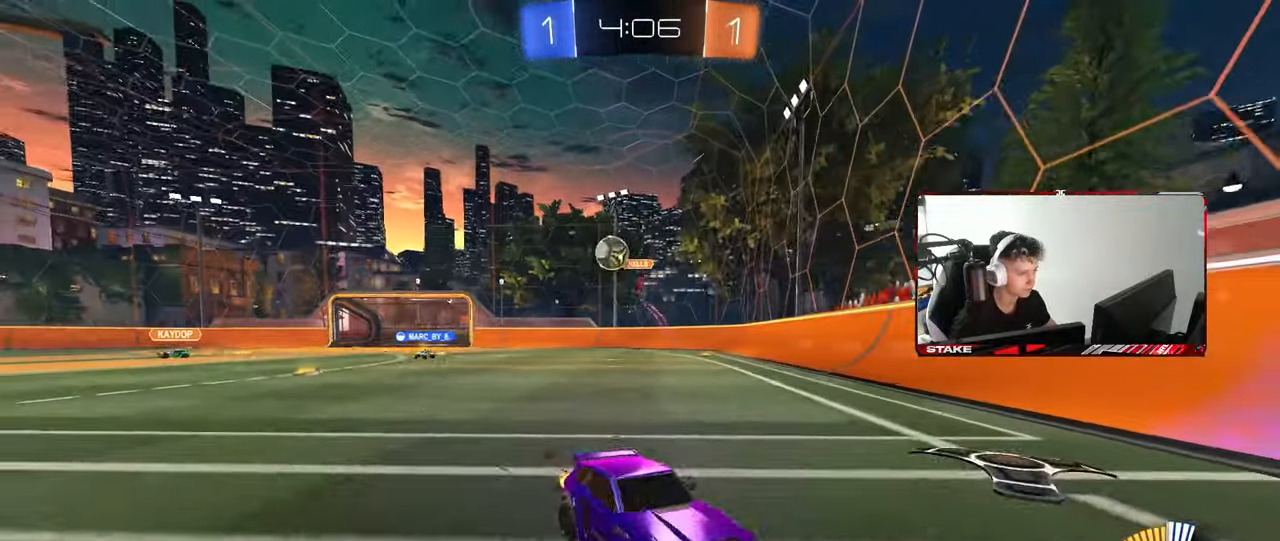
{"keys": ["d", "w"], "mouse": [], "mouse_move": "still", "events": [[267, "d", "up"], [400, "d", "down"]]}
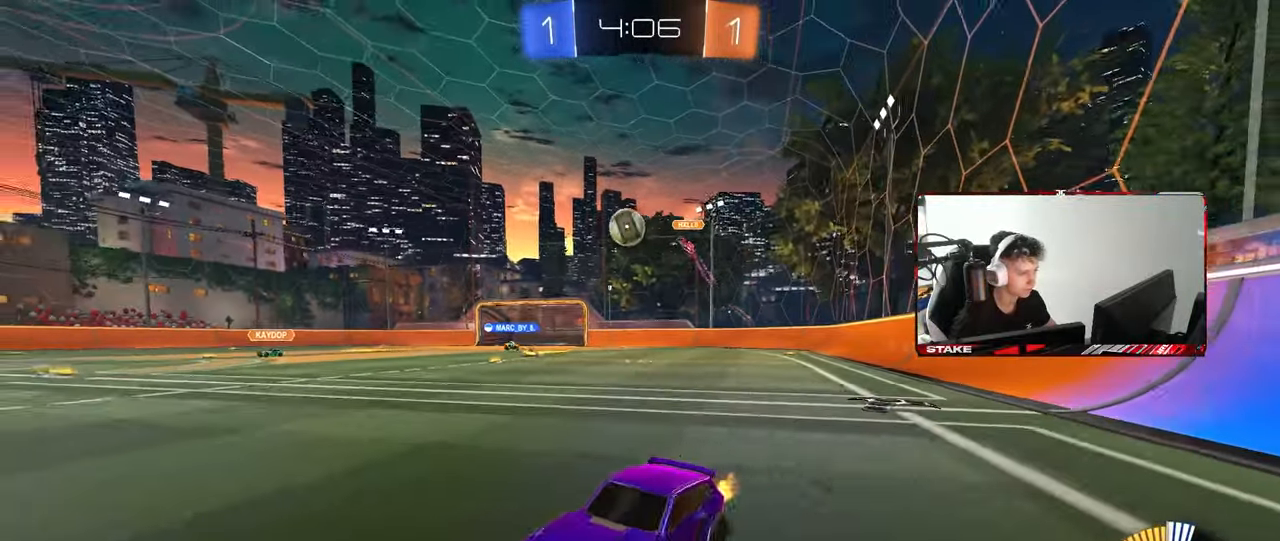
{"keys": ["w"], "mouse": [], "mouse_move": "still", "events": [[83, "d", "up"], [133, "mouse_left", "down"], [283, "mouse_left", "up"]]}
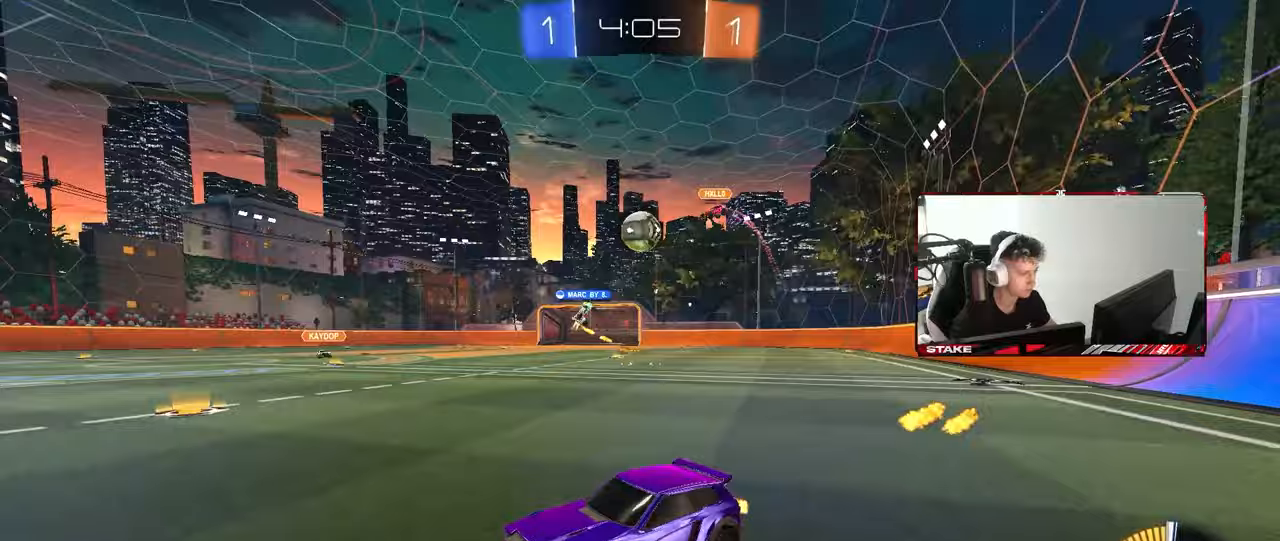
{"keys": ["d", "shift", "w"], "mouse": [], "mouse_move": "still", "events": [[150, "a", "down"], [283, "a", "up"], [333, "d", "down"], [433, "shift", "down"]]}
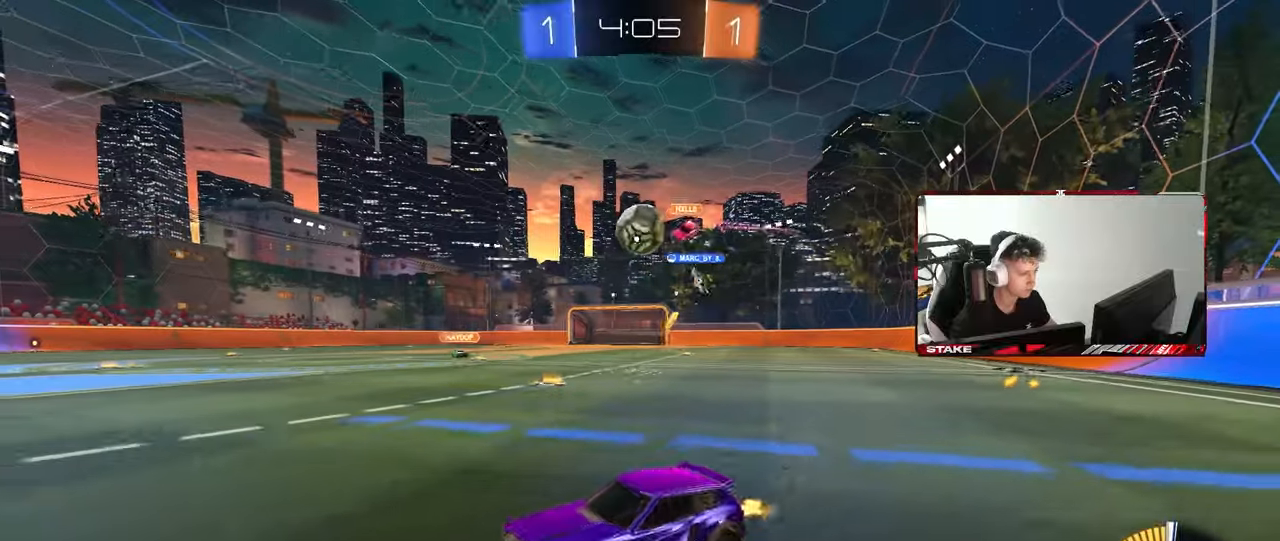
{"keys": ["w"], "mouse": ["left"], "mouse_move": "still", "events": [[67, "d", "up"], [67, "shift", "up"], [117, "a", "down"], [217, "mouse_left", "down"], [450, "a", "up"]]}
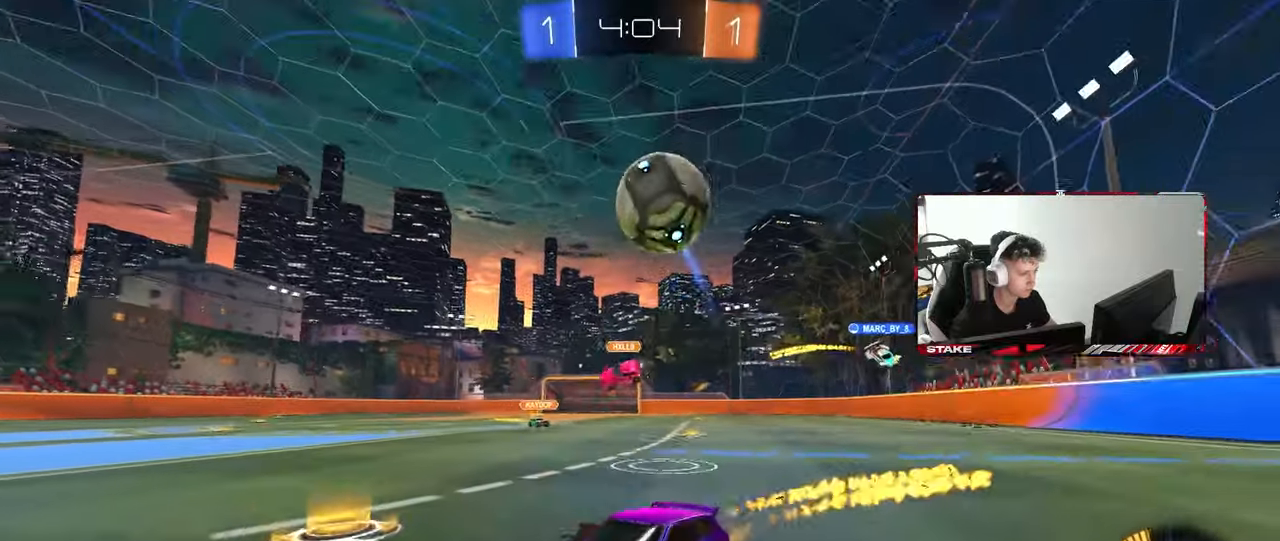
{"keys": ["w"], "mouse": [], "mouse_move": "still", "events": [[83, "a", "down"], [183, "a", "up"], [467, "mouse_left", "up"]]}
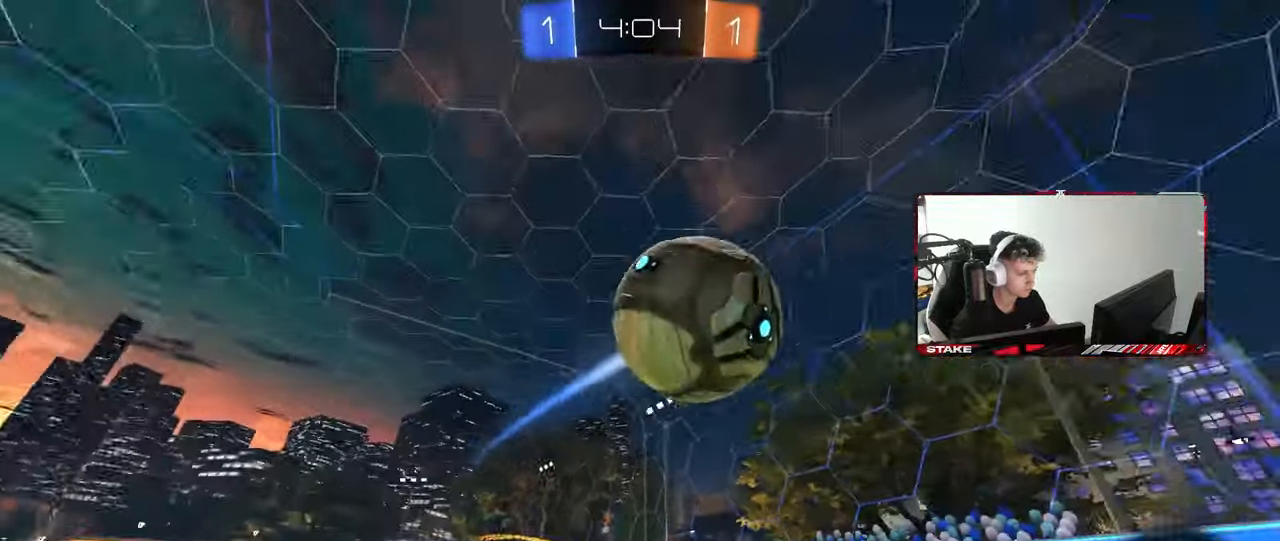
{"keys": ["w"], "mouse": [], "mouse_move": "still", "events": [[17, "a", "down"], [17, "shift", "down"], [67, "mouse_left", "down"], [100, "shift", "up"], [200, "a", "up"], [250, "d", "down"], [250, "mouse_left", "up"], [300, "d", "up"], [333, "a", "down"], [483, "a", "up"]]}
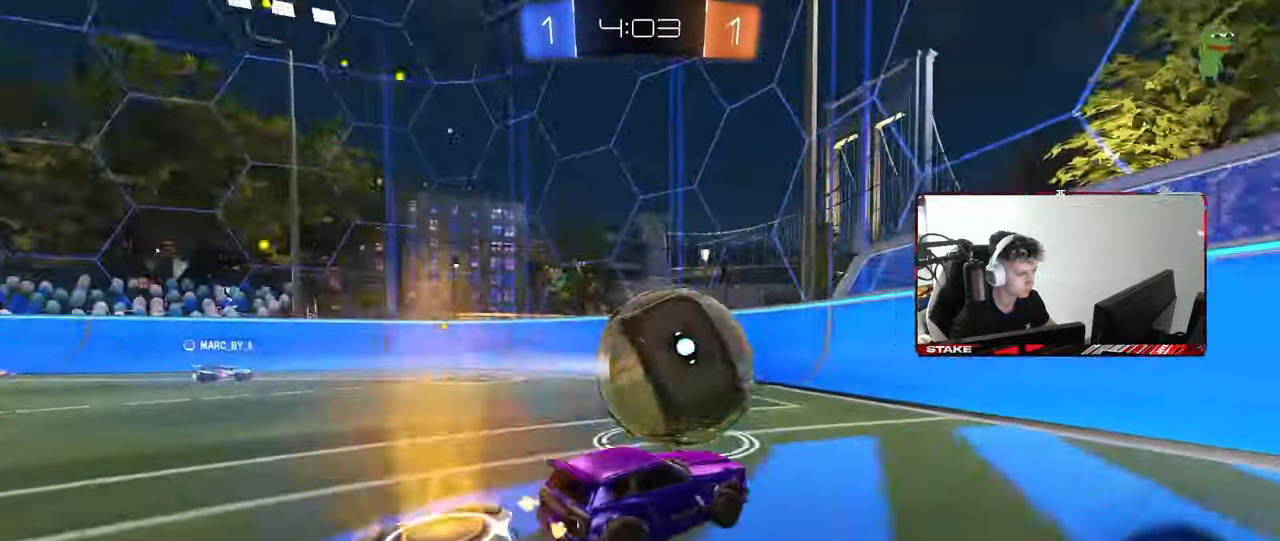
{"keys": ["w"], "mouse": [], "mouse_move": "still", "events": [[167, "d", "down"], [300, "d", "up"], [350, "a", "down"], [450, "a", "up"]]}
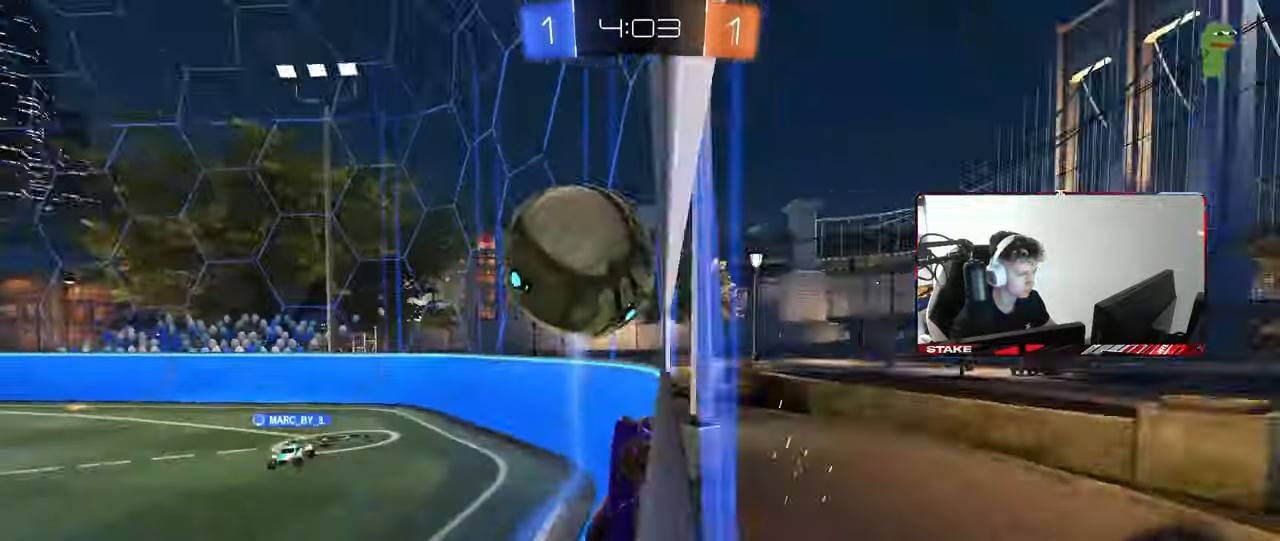
{"keys": ["a", "w"], "mouse": [], "mouse_move": "still", "events": [[233, "a", "down"], [317, "a", "up"], [317, "mouse_left", "down"], [467, "mouse_left", "up"], [500, "a", "down"]]}
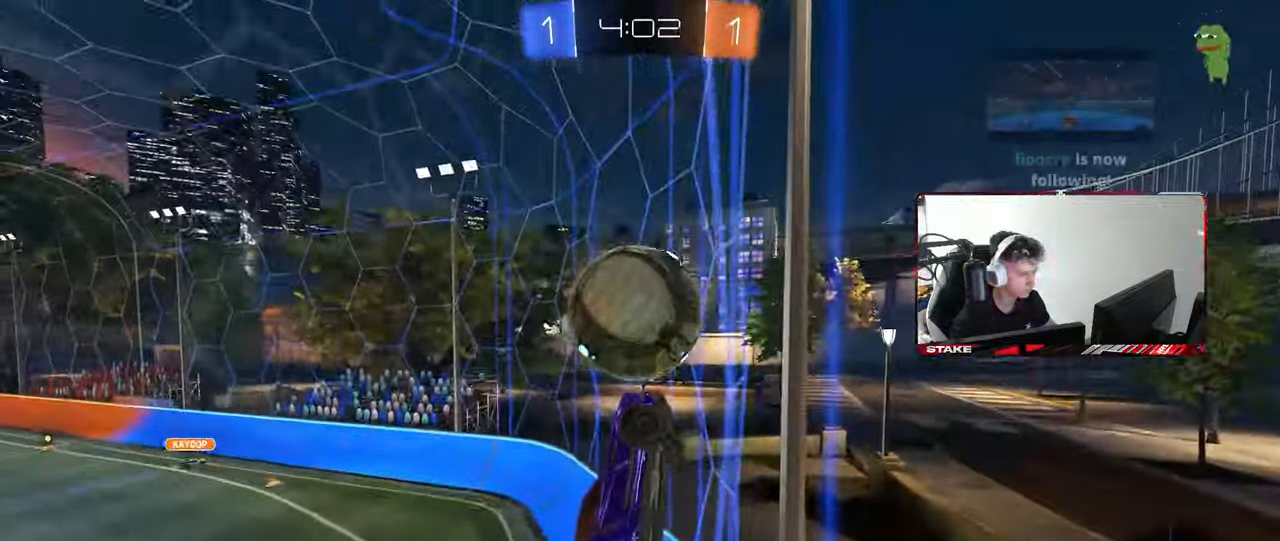
{"keys": ["w"], "mouse": [], "mouse_move": "still", "events": [[250, "a", "up"], [300, "mouse_left", "down"], [333, "a", "down"], [433, "mouse_left", "up"], [483, "a", "up"]]}
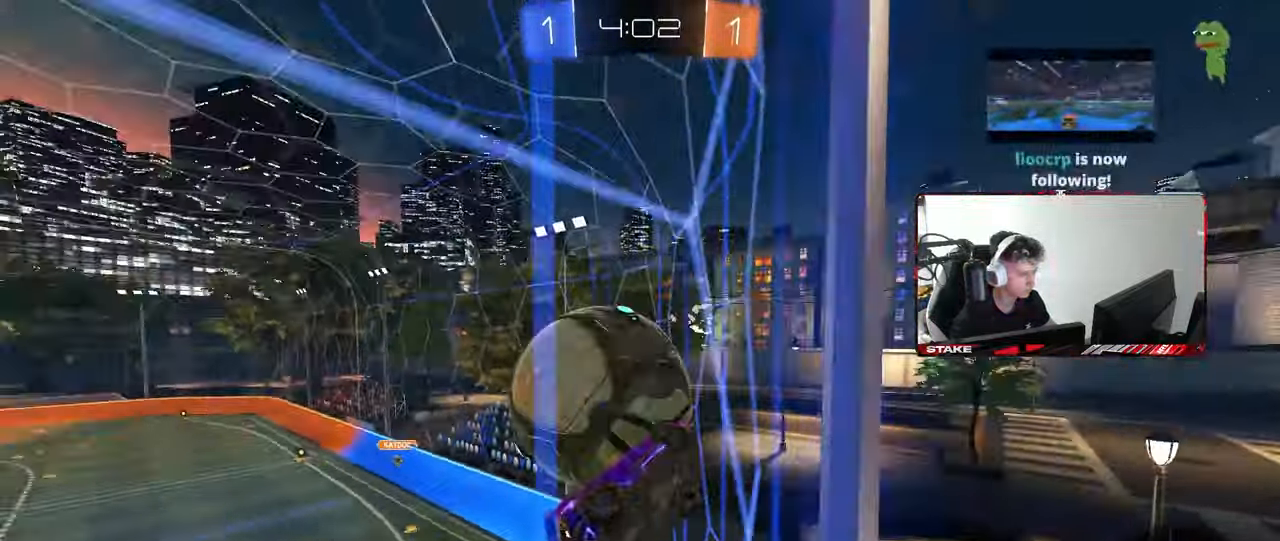
{"keys": ["w"], "mouse": [], "mouse_move": "still", "events": [[167, "w", "up"], [267, "a", "down"], [267, "s", "down"], [350, "a", "up"], [350, "s", "up"], [500, "w", "down"]]}
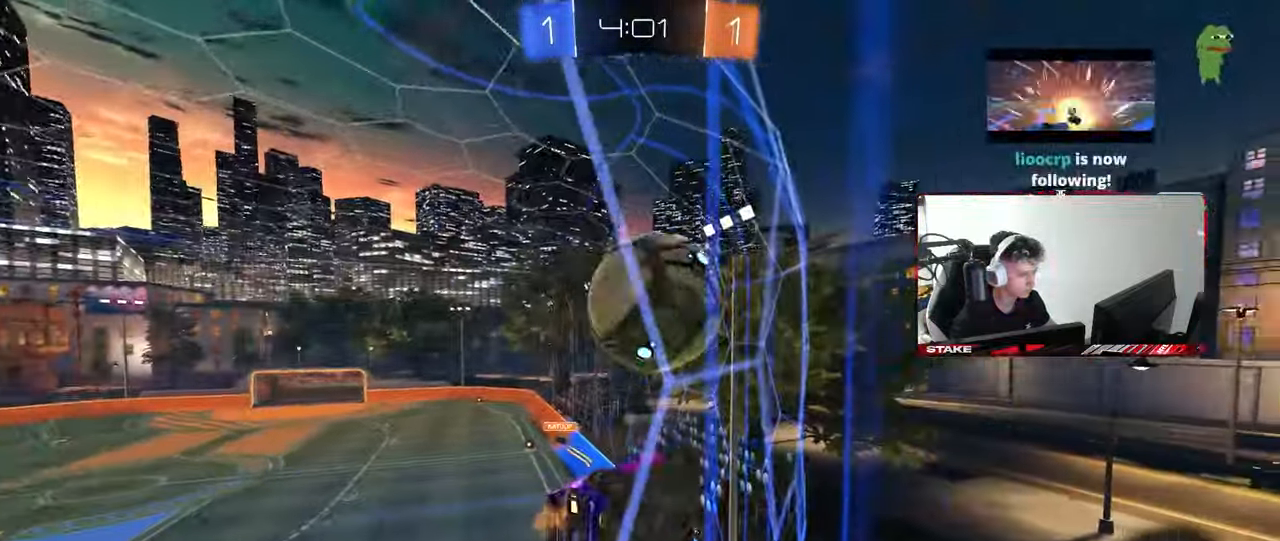
{"keys": ["a", "w"], "mouse": [], "mouse_move": "still", "events": [[83, "mouse_left", "down"], [233, "d", "down"], [267, "d", "up"], [317, "mouse_left", "up"], [467, "a", "down"]]}
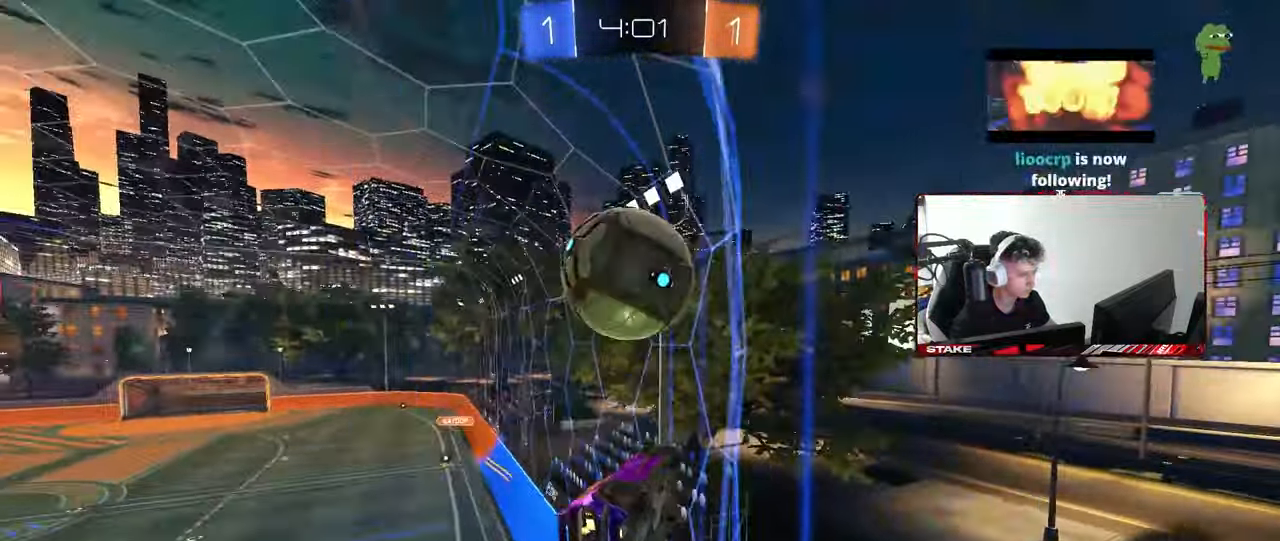
{"keys": ["a", "w"], "mouse": [], "mouse_move": "still", "events": [[17, "a", "up"], [67, "mouse_left", "down"], [383, "mouse_left", "up"], [433, "a", "down"]]}
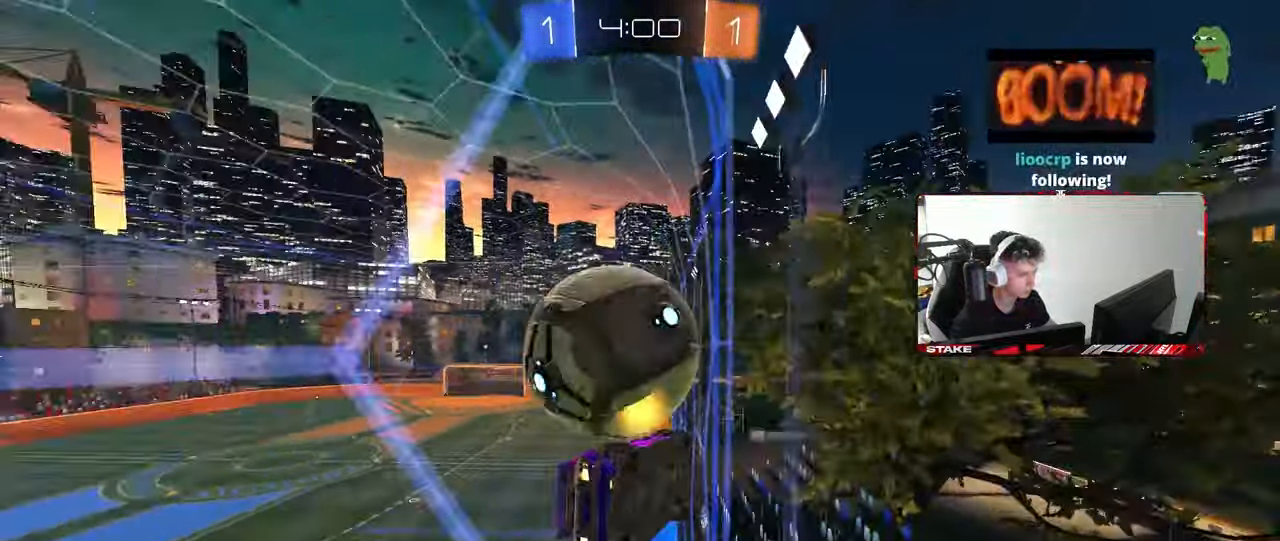
{"keys": ["d", "w"], "mouse": ["left"], "mouse_move": "still", "events": [[67, "a", "up"], [300, "d", "down"], [400, "d", "up"], [450, "mouse_left", "down"], [500, "d", "down"]]}
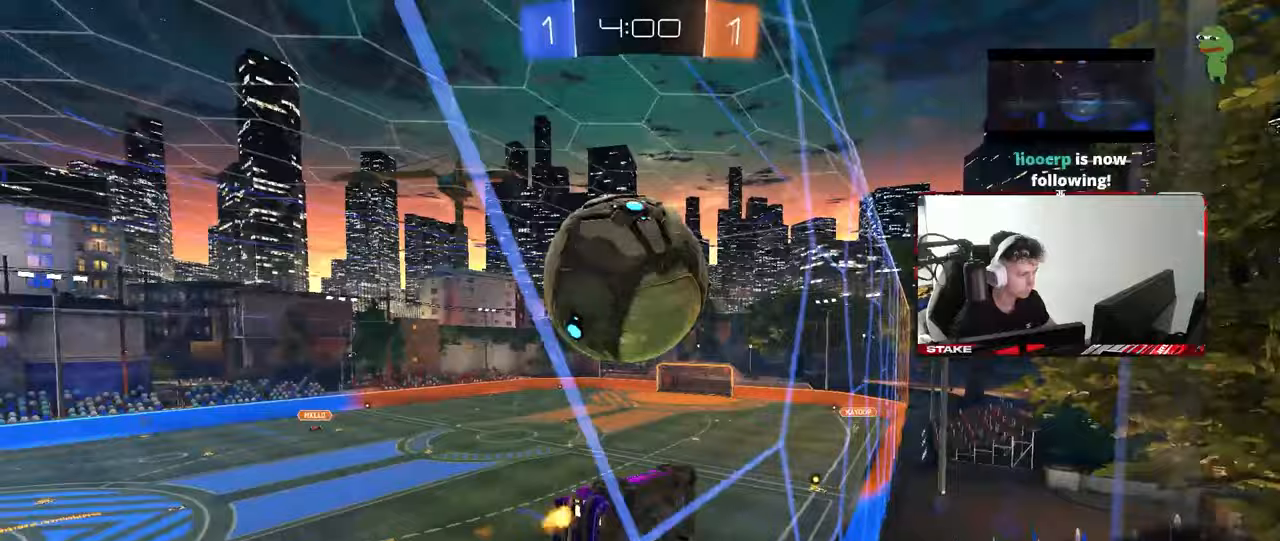
{"keys": ["d", "s"], "mouse": ["left"], "mouse_move": "still", "events": [[83, "mouse_right", "down"], [133, "w", "up"], [183, "mouse_left", "up"], [183, "s", "down"], [233, "mouse_right", "up"], [417, "mouse_left", "down"]]}
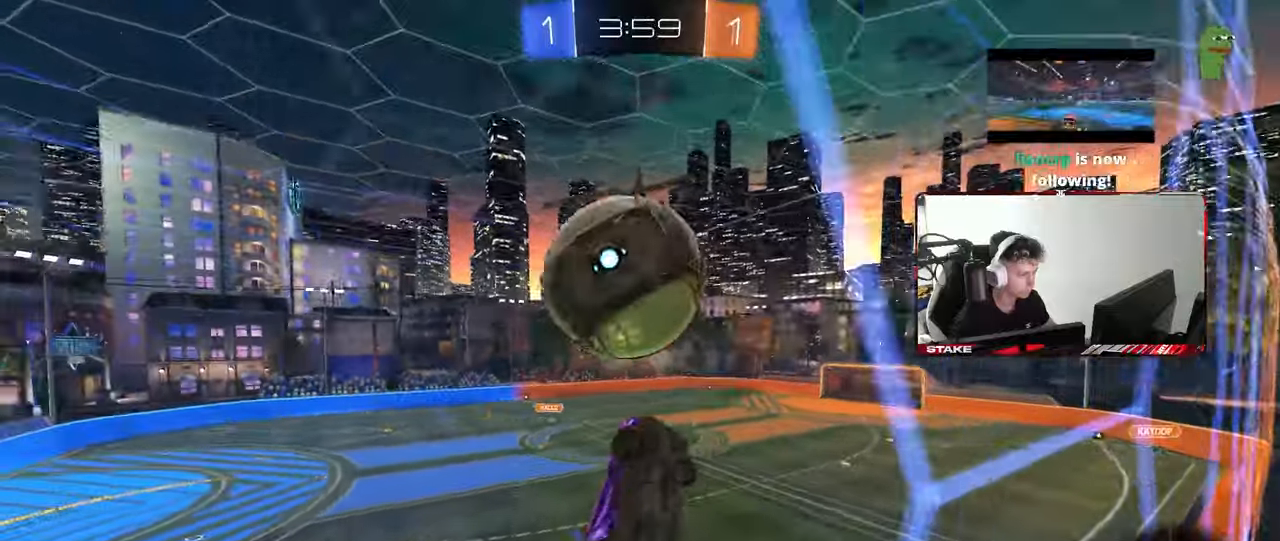
{"keys": ["a", "s"], "mouse": [], "mouse_move": "still", "events": [[67, "s", "up"], [67, "shift", "down"], [150, "s", "down"], [150, "shift", "up"], [283, "s", "up"], [333, "mouse_left", "up"], [483, "a", "down"], [483, "d", "up"], [483, "s", "down"]]}
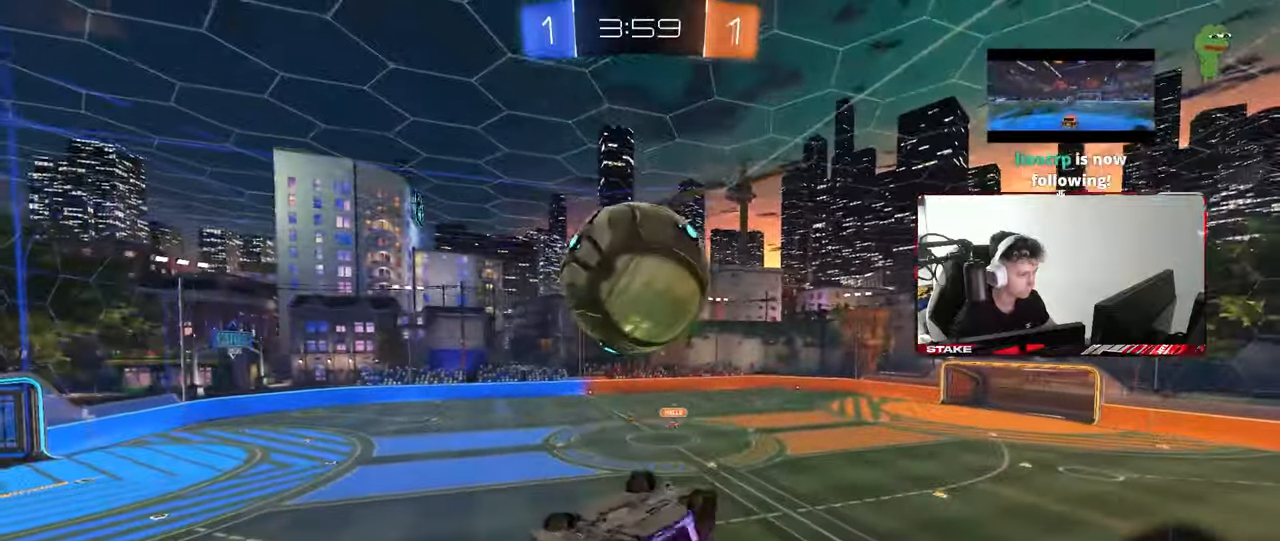
{"keys": ["d", "s", "shift"], "mouse": [], "mouse_move": "still", "events": [[33, "shift", "down"], [217, "a", "up"], [217, "s", "up"], [217, "shift", "up"], [300, "mouse_right", "down"], [400, "s", "down"], [450, "d", "down"], [450, "mouse_right", "up"], [450, "shift", "down"]]}
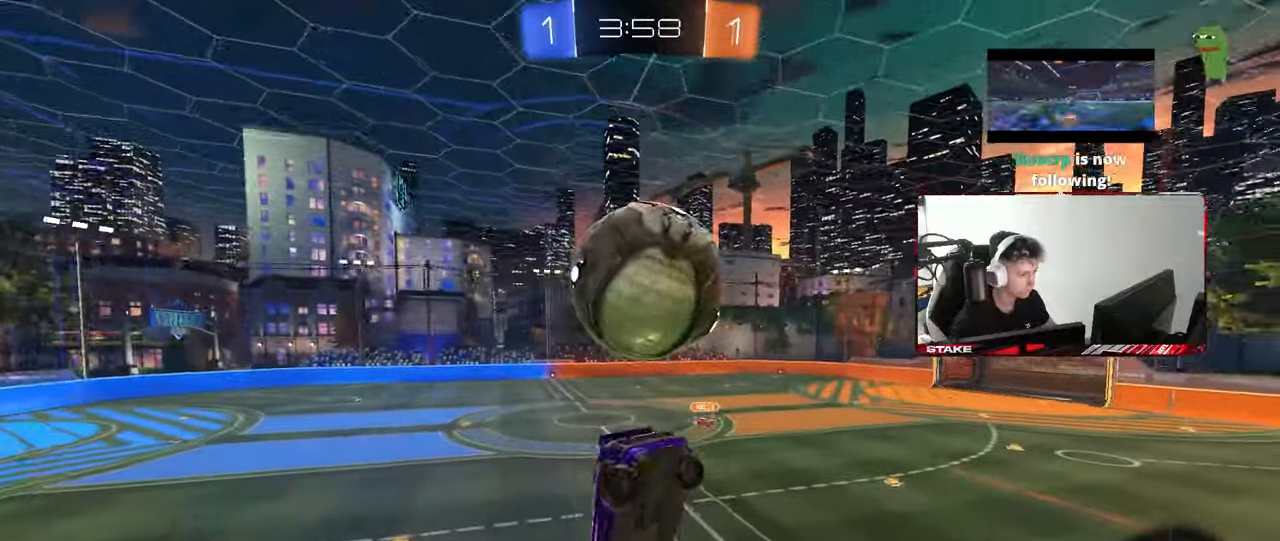
{"keys": ["d", "s"], "mouse": [], "mouse_move": "still", "events": [[33, "shift", "up"], [133, "s", "up"], [183, "d", "up"], [233, "d", "down"], [317, "d", "up"], [467, "d", "down"], [467, "s", "down"]]}
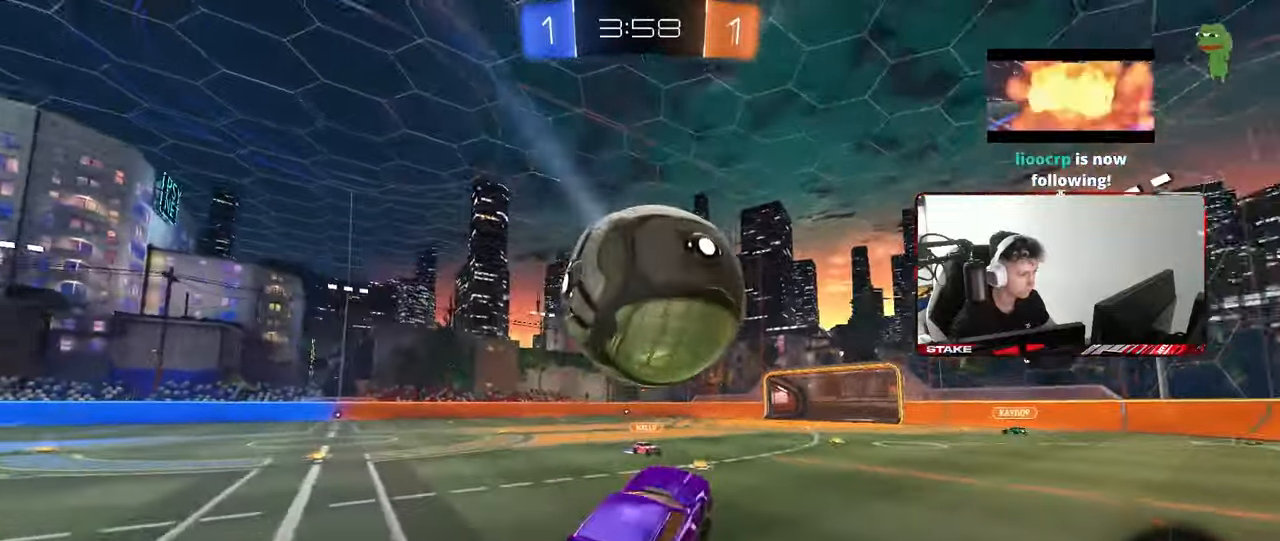
{"keys": [], "mouse": [], "mouse_move": "still", "events": [[100, "a", "down"], [150, "d", "up"], [250, "mouse_right", "down"], [300, "a", "up"], [333, "mouse_right", "up"], [433, "s", "up"]]}
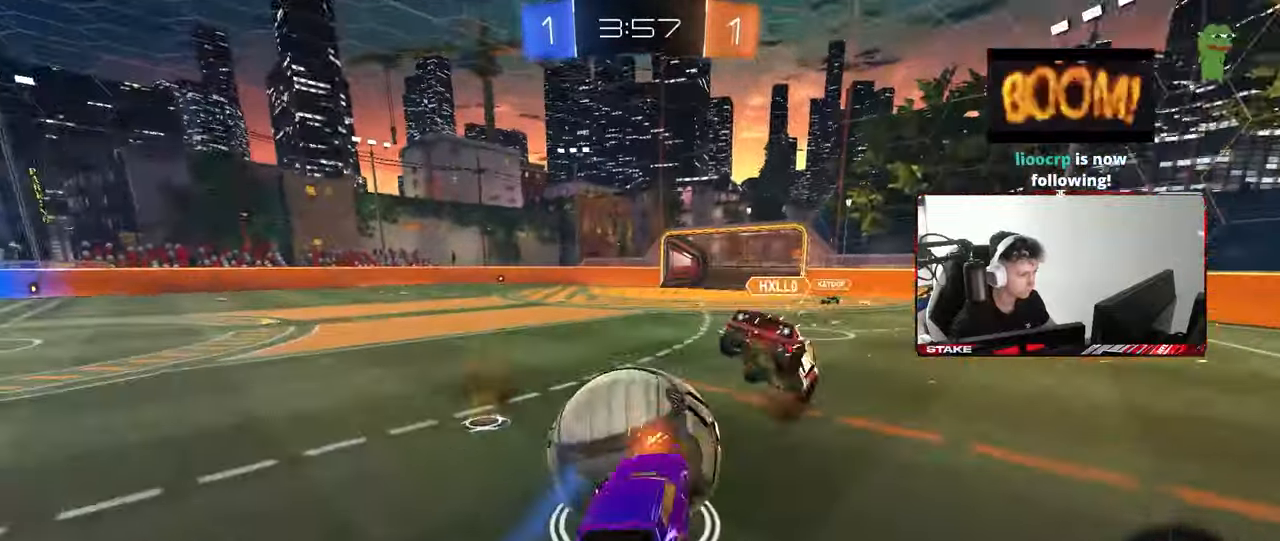
{"keys": ["a", "w"], "mouse": ["left"], "mouse_move": "still", "events": [[17, "d", "down"], [17, "s", "down"], [67, "s", "up"], [117, "d", "up"], [267, "a", "down"], [267, "w", "down"], [450, "mouse_left", "down"], [450, "w", "up"], [500, "w", "down"]]}
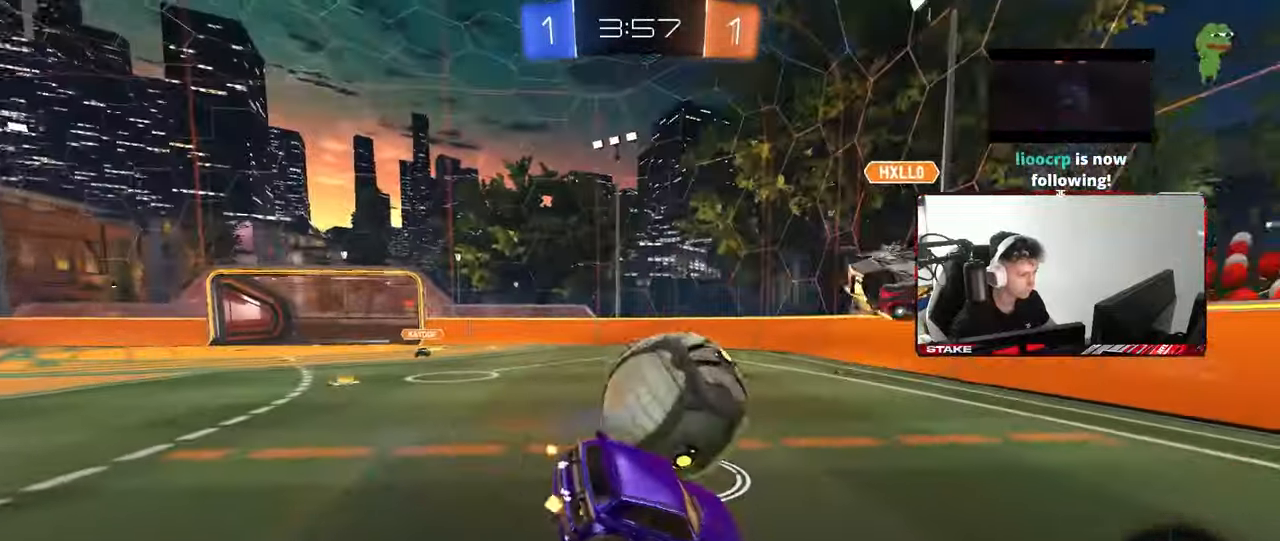
{"keys": ["a"], "mouse": [], "mouse_move": "up", "events": [[183, "mouse_right", "down"], [283, "mouse_right", "up"], [367, "mouse_left", "up"], [467, "w", "up"]]}
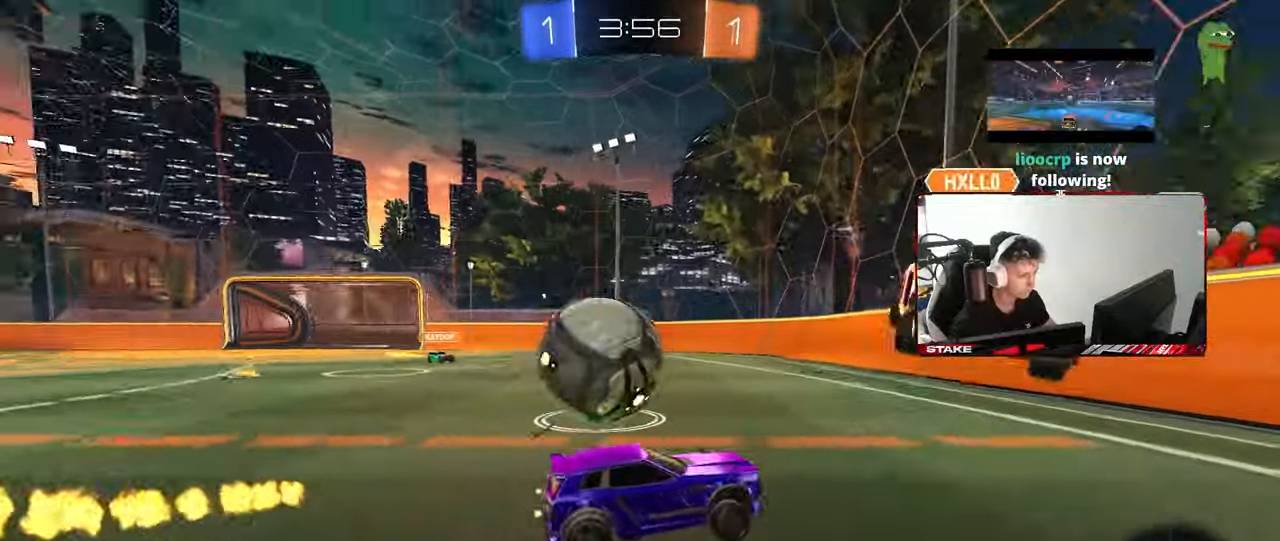
{"keys": ["a"], "mouse": [], "mouse_move": "still", "events": [[17, "shift", "down"], [50, "w", "down"], [150, "shift", "up"], [483, "w", "up"]]}
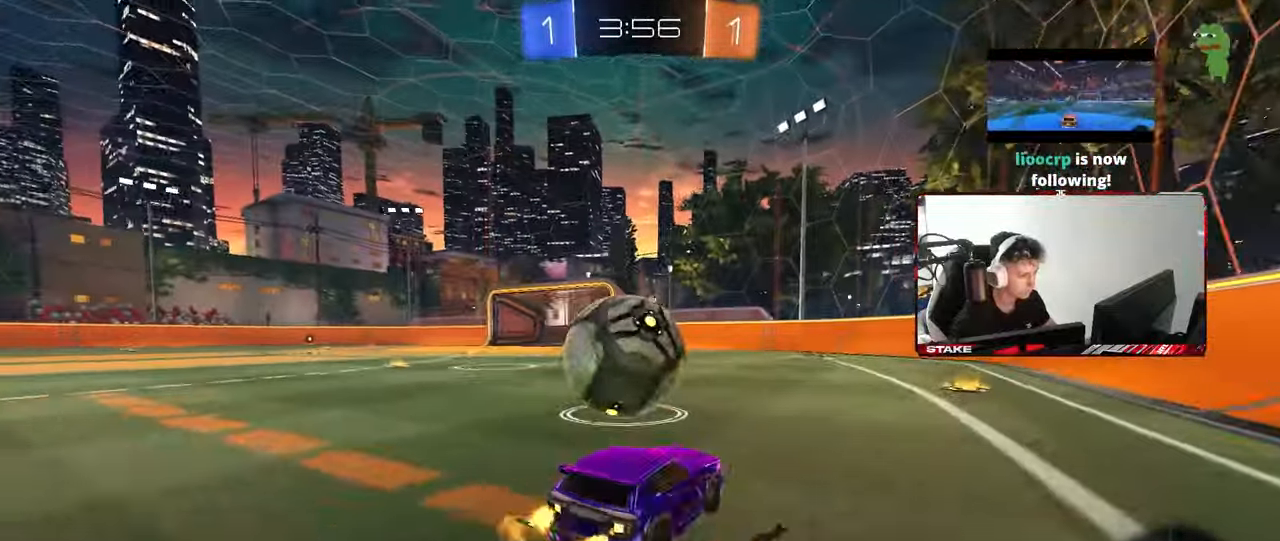
{"keys": ["d", "shift", "w"], "mouse": ["right"], "mouse_move": "down", "events": [[33, "s", "down"], [67, "mouse_right", "down"], [167, "a", "up"], [167, "mouse_right", "up"], [167, "s", "up"], [250, "d", "down"], [250, "w", "down"], [300, "d", "up"], [350, "mouse_right", "down"], [350, "shift", "down"], [400, "d", "down"], [450, "d", "up"], [500, "d", "down"]]}